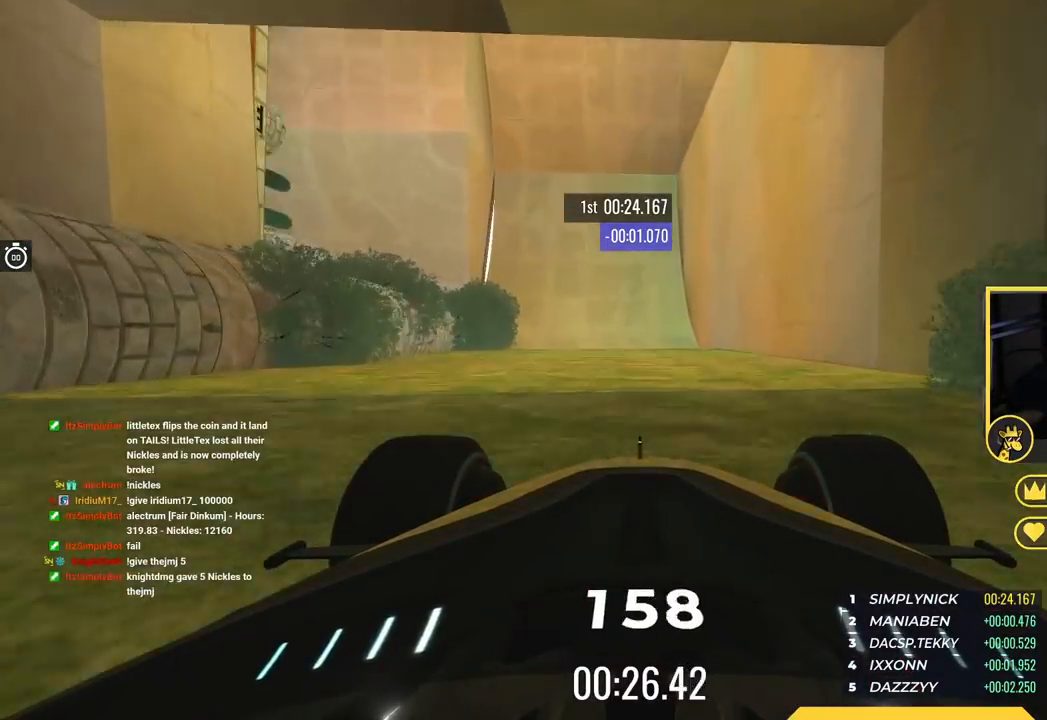
Gameplay with keyboard; each line is a JSON object with the keys held at the frame after it. "events" lists presses ("down") and releases ("up") of "down", "left", "right" and "up" between this image and that frame as [ms after this image, input, new state], when the widget could be followed in between. No other keys are recorded. Mouse input is not recorded.
{"keys": ["up"], "events": []}
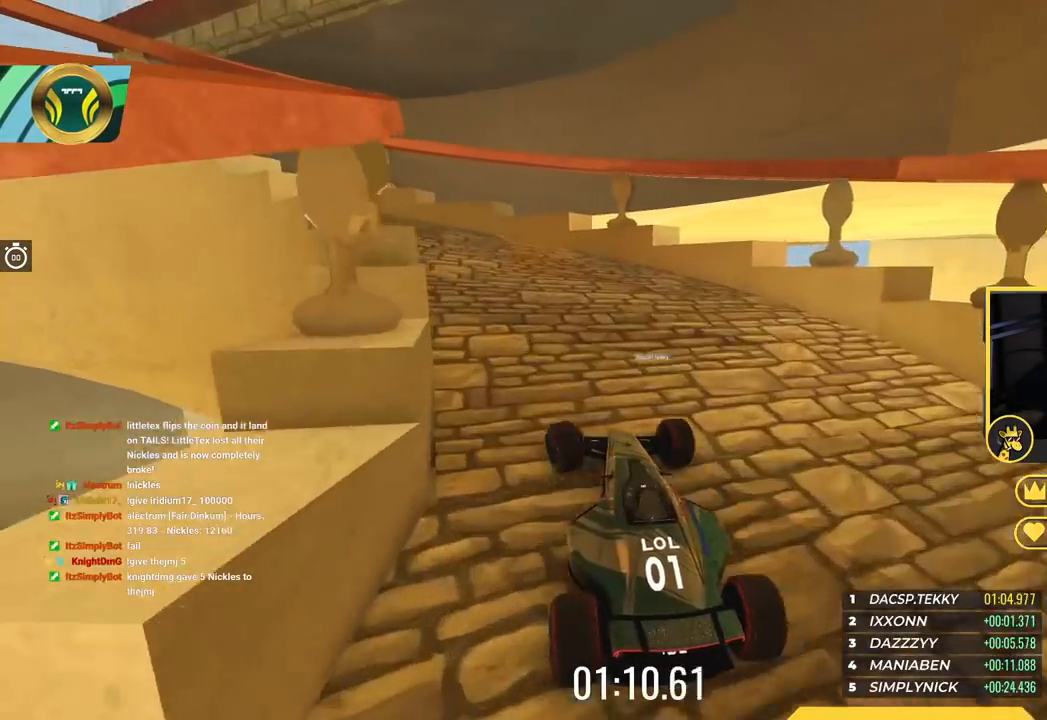
{"keys": ["up"], "events": []}
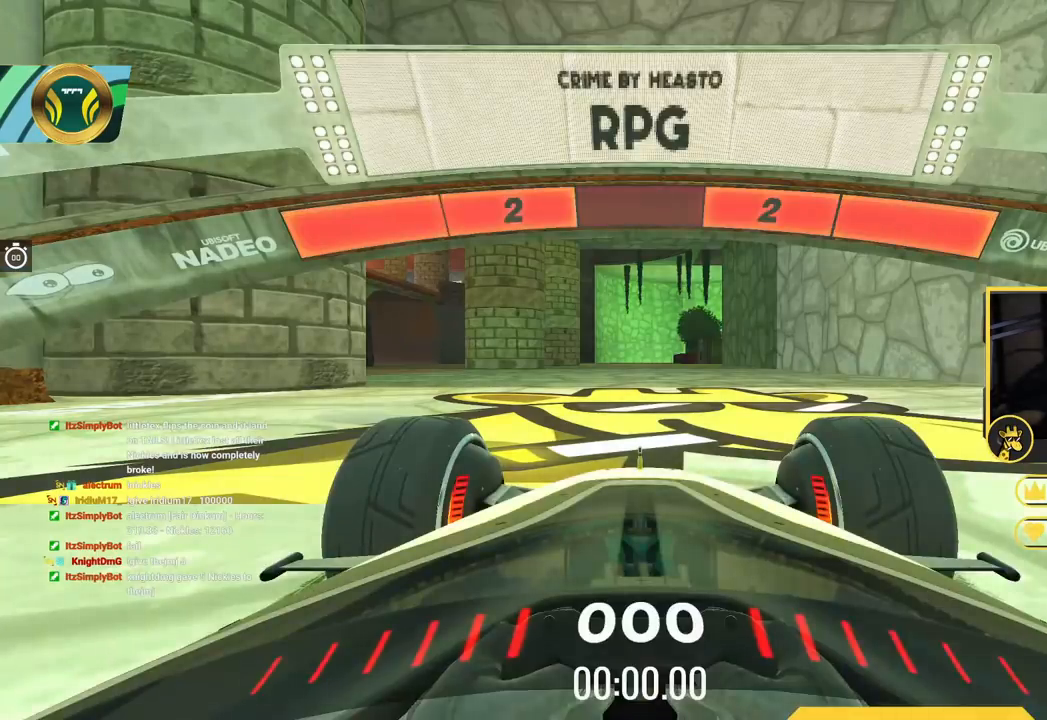
{"keys": ["up"], "events": []}
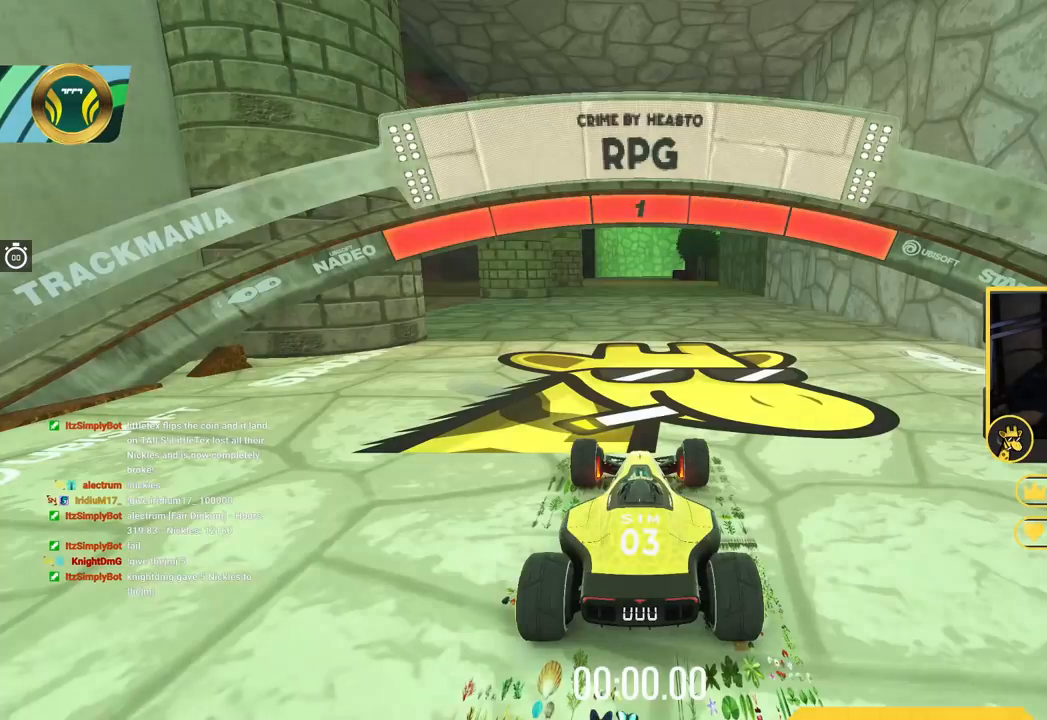
{"keys": ["left", "up"], "events": [[334, "left", "down"]]}
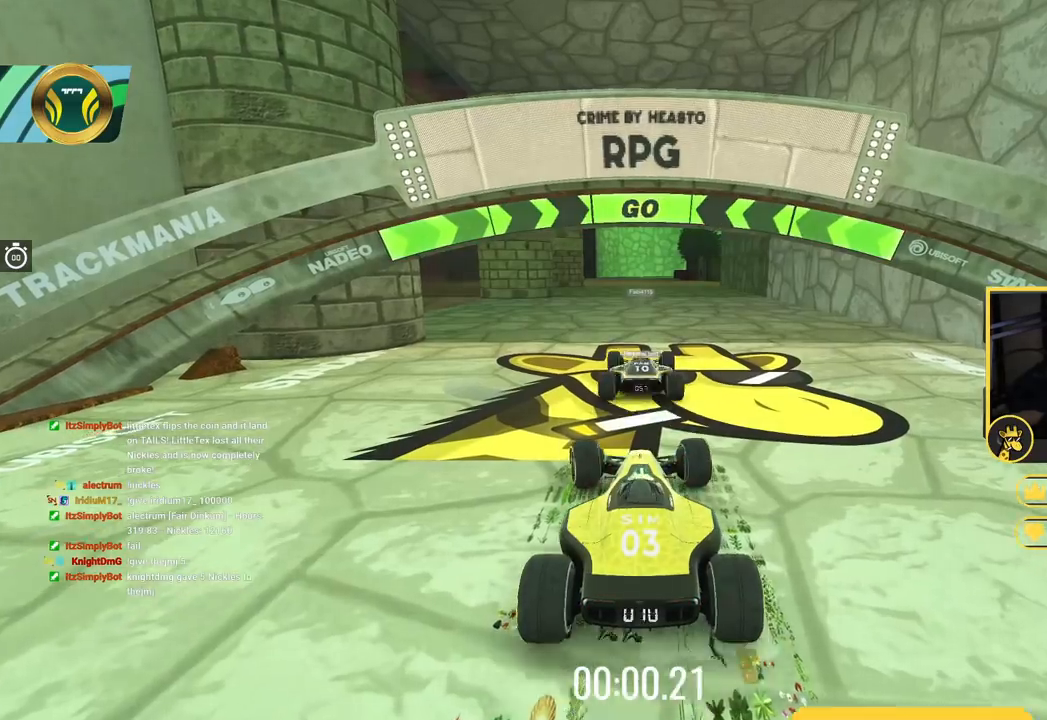
{"keys": ["up"], "events": [[433, "left", "up"]]}
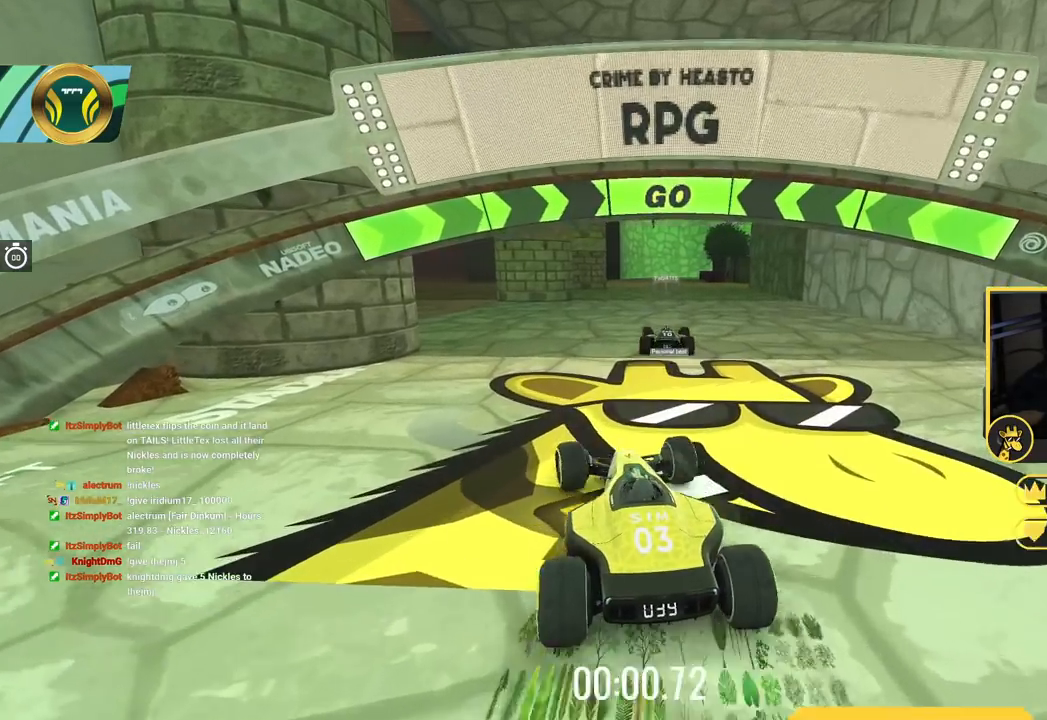
{"keys": ["up"], "events": [[84, "left", "down"], [250, "left", "up"]]}
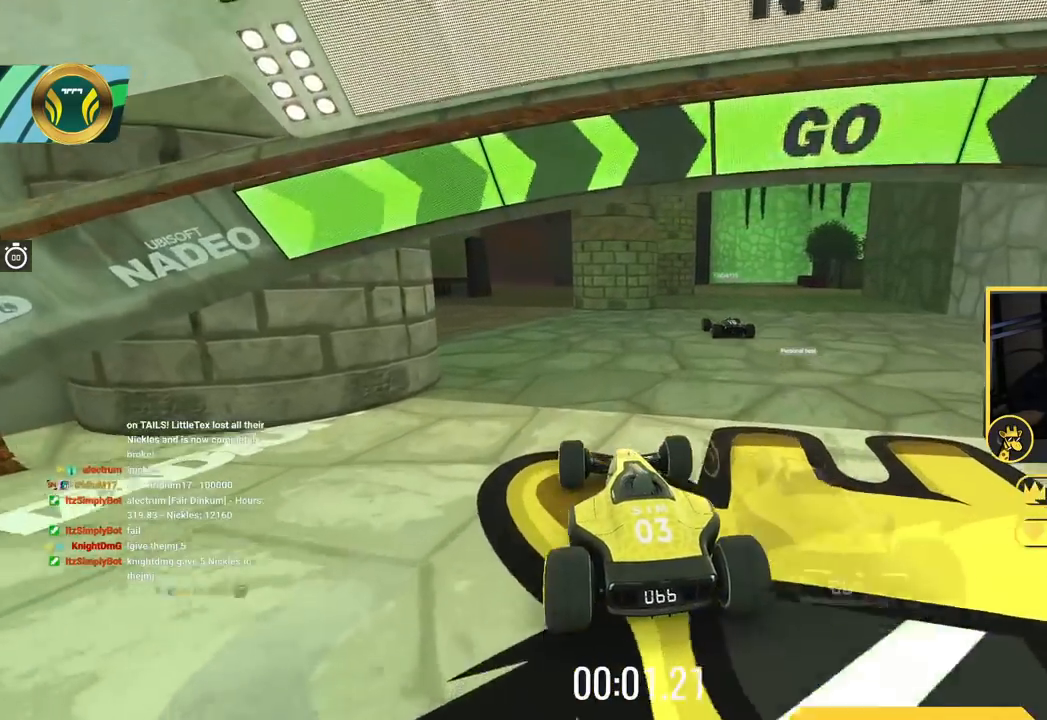
{"keys": ["left", "up"], "events": [[66, "left", "down"], [183, "left", "up"], [484, "left", "down"]]}
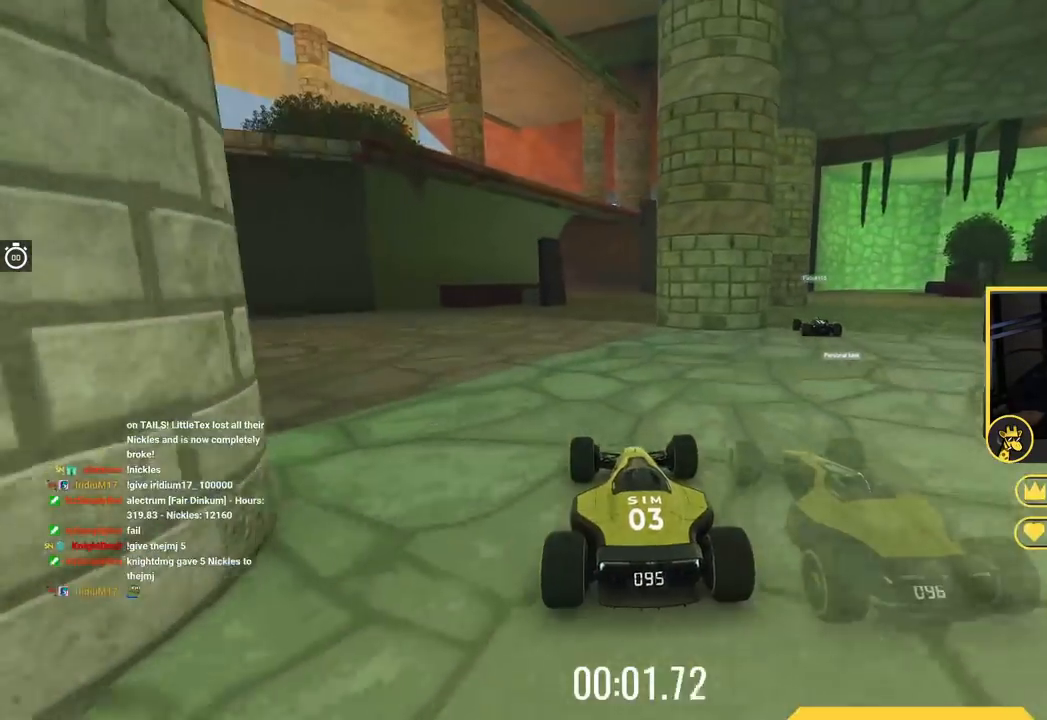
{"keys": ["up"], "events": [[84, "left", "up"]]}
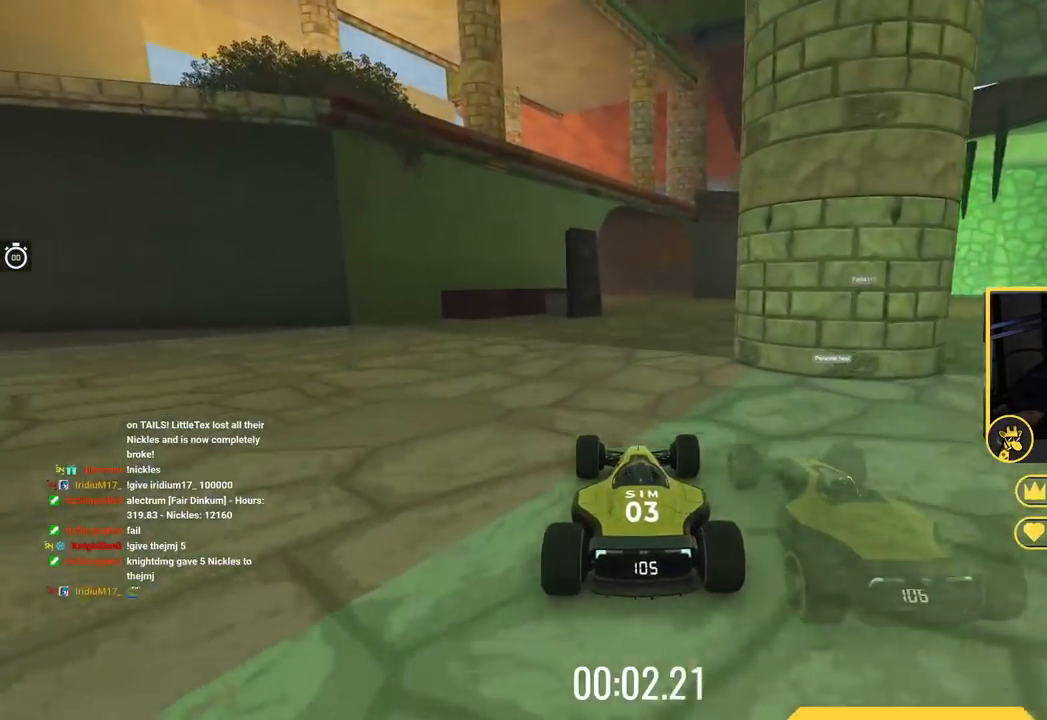
{"keys": ["up"], "events": []}
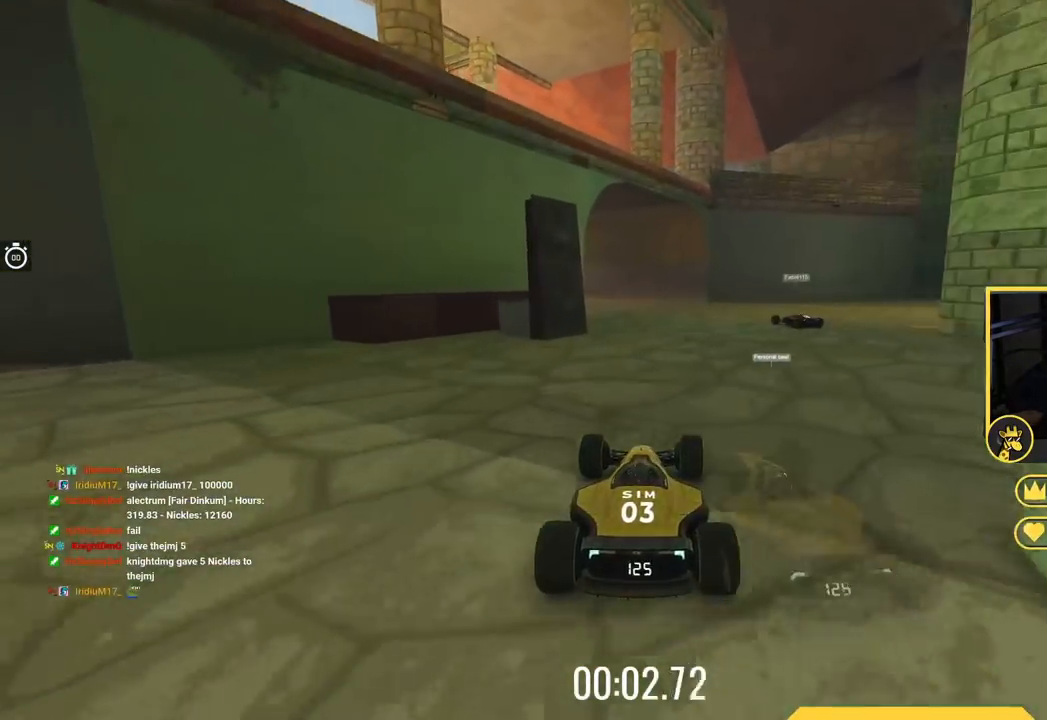
{"keys": ["up"], "events": []}
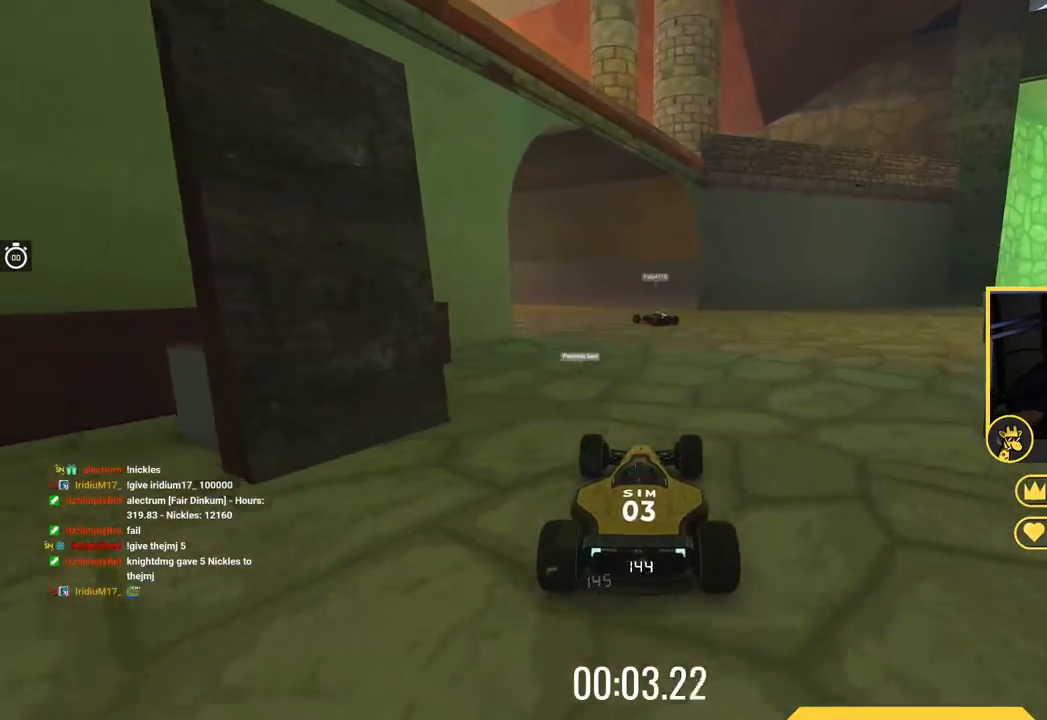
{"keys": ["left", "up"], "events": [[183, "left", "down"]]}
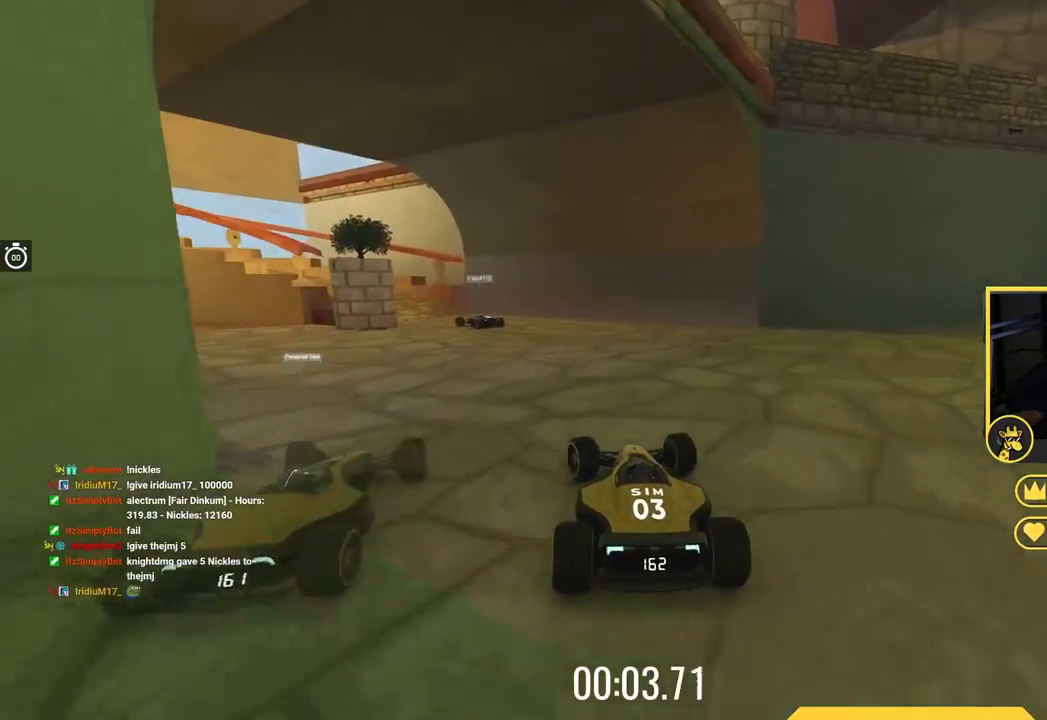
{"keys": ["left", "up"], "events": [[150, "left", "up"], [200, "left", "down"]]}
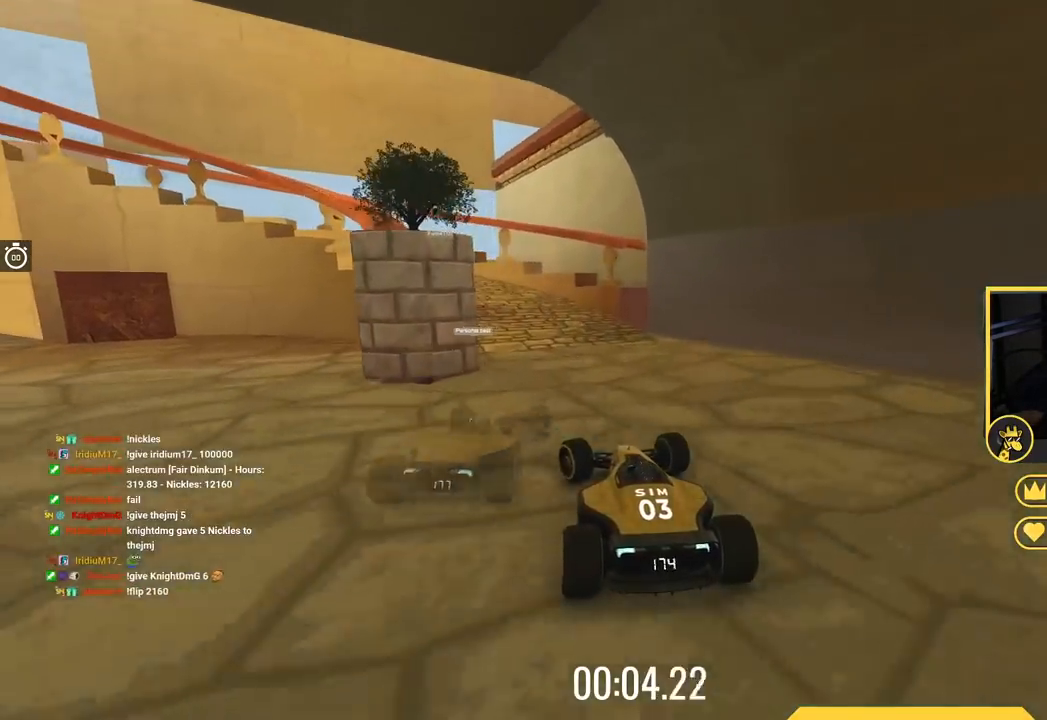
{"keys": ["left", "up"], "events": [[150, "up", "up"], [500, "up", "down"]]}
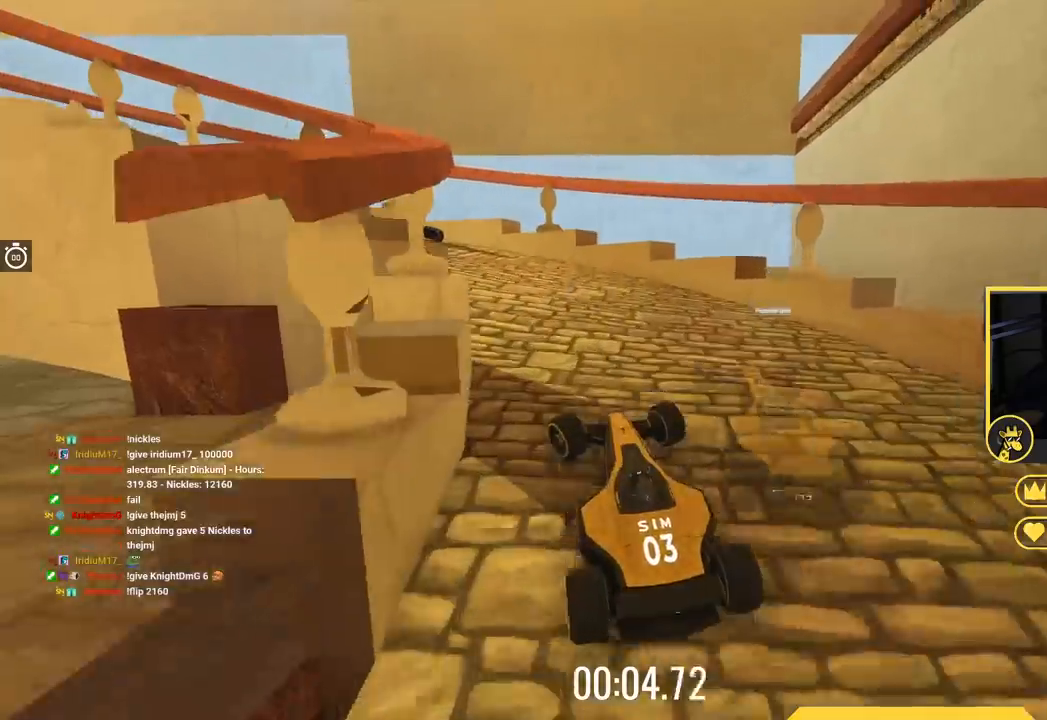
{"keys": ["left"], "events": [[401, "up", "up"]]}
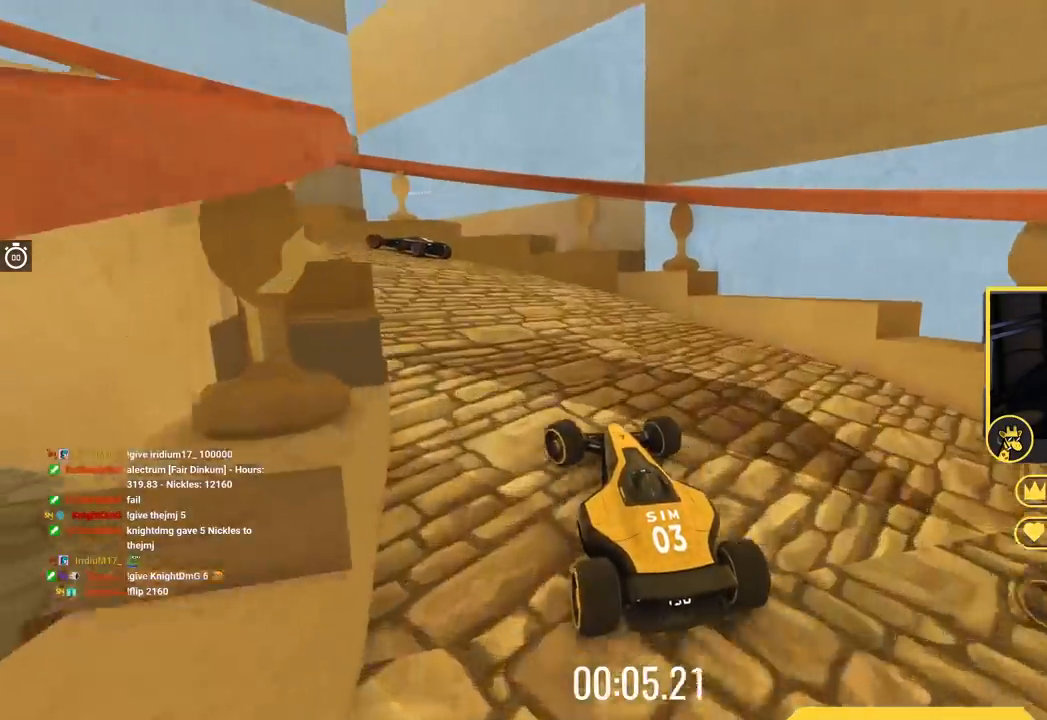
{"keys": ["left", "up"], "events": [[250, "up", "down"]]}
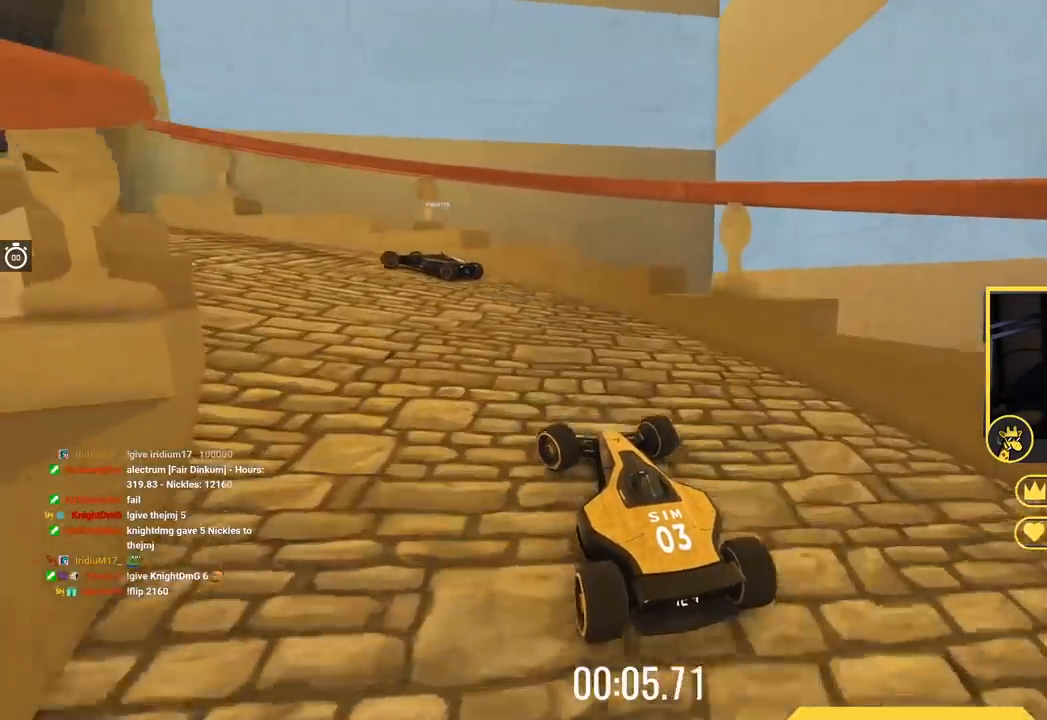
{"keys": ["left"], "events": [[334, "up", "up"]]}
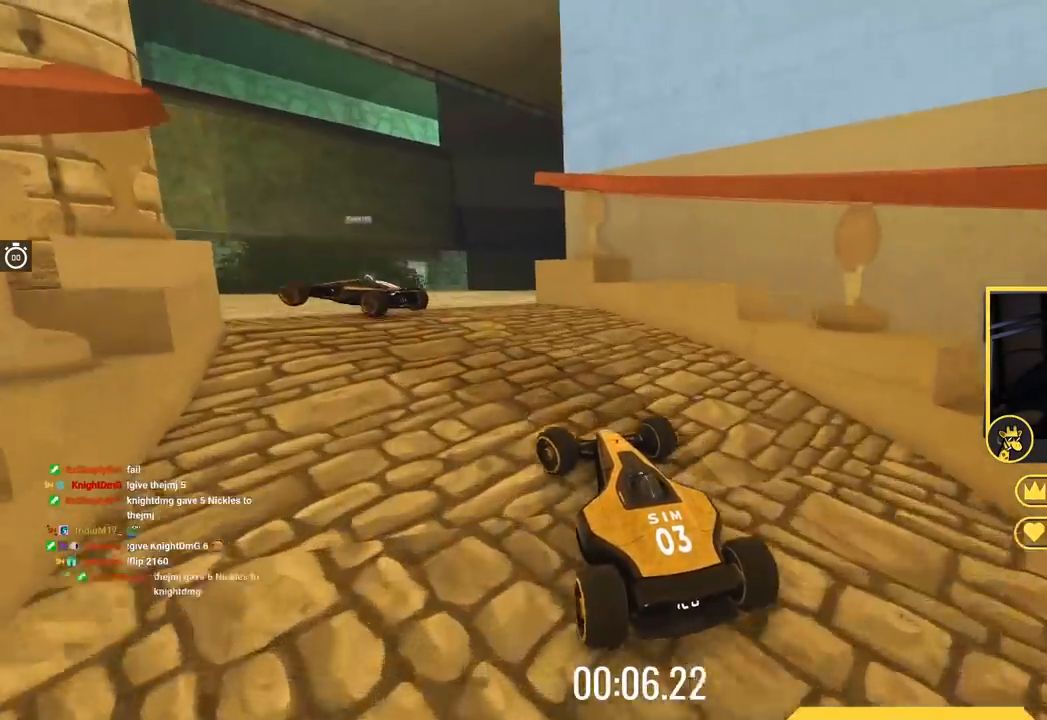
{"keys": ["up"], "events": [[283, "up", "down"], [300, "left", "up"]]}
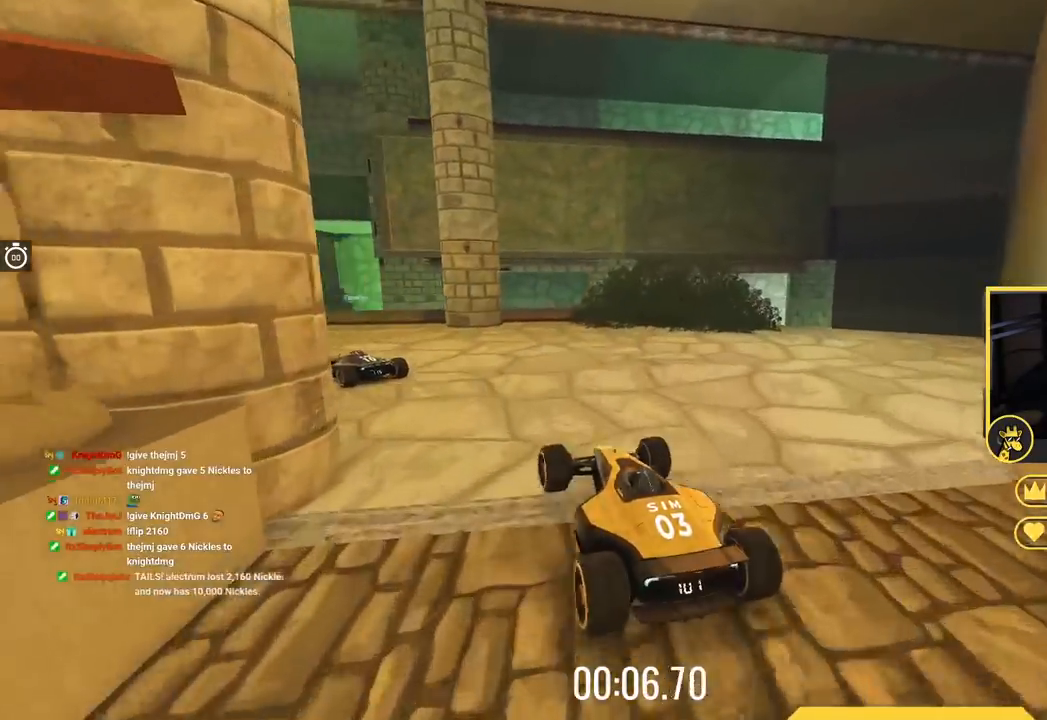
{"keys": ["left", "up"], "events": [[84, "left", "down"]]}
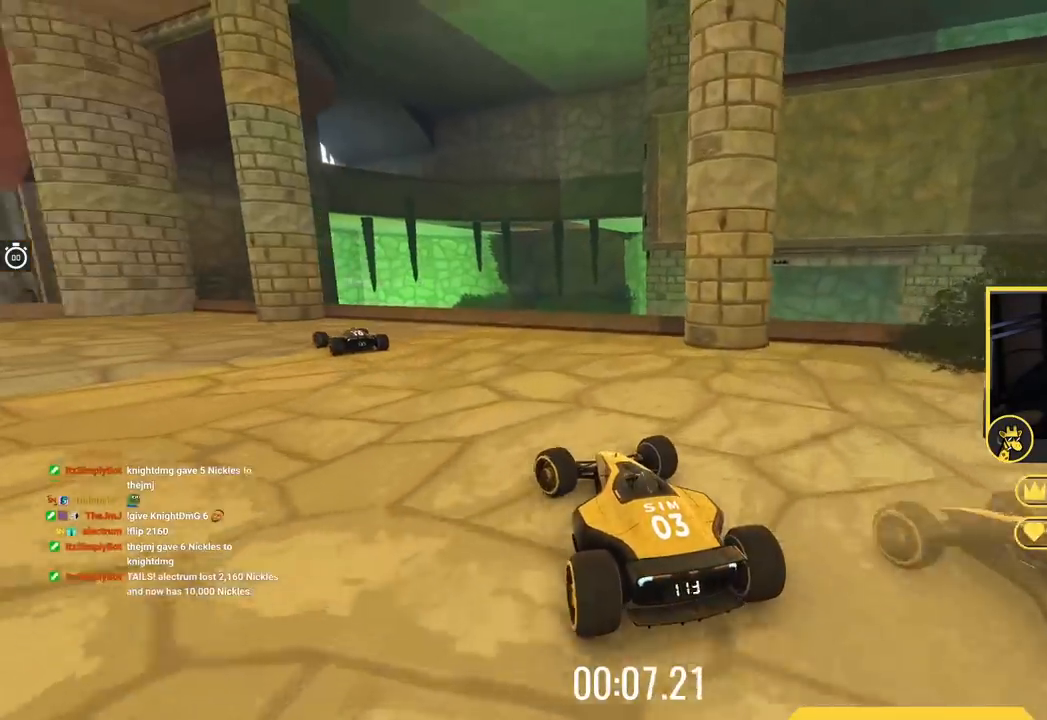
{"keys": ["left", "up"], "events": []}
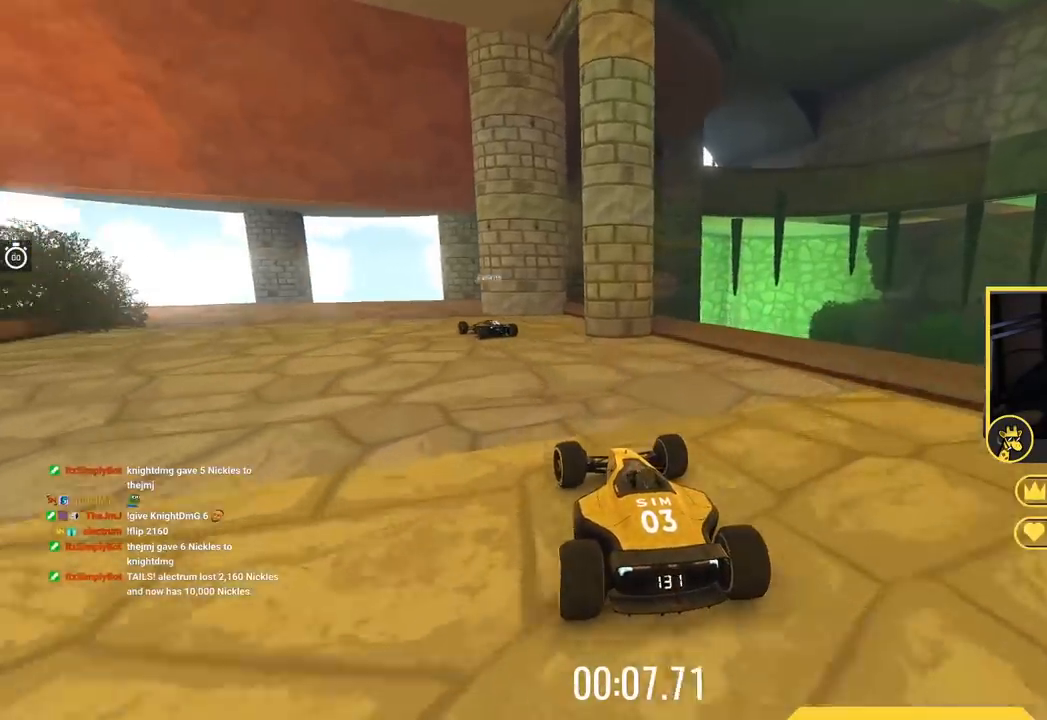
{"keys": ["left", "up"], "events": []}
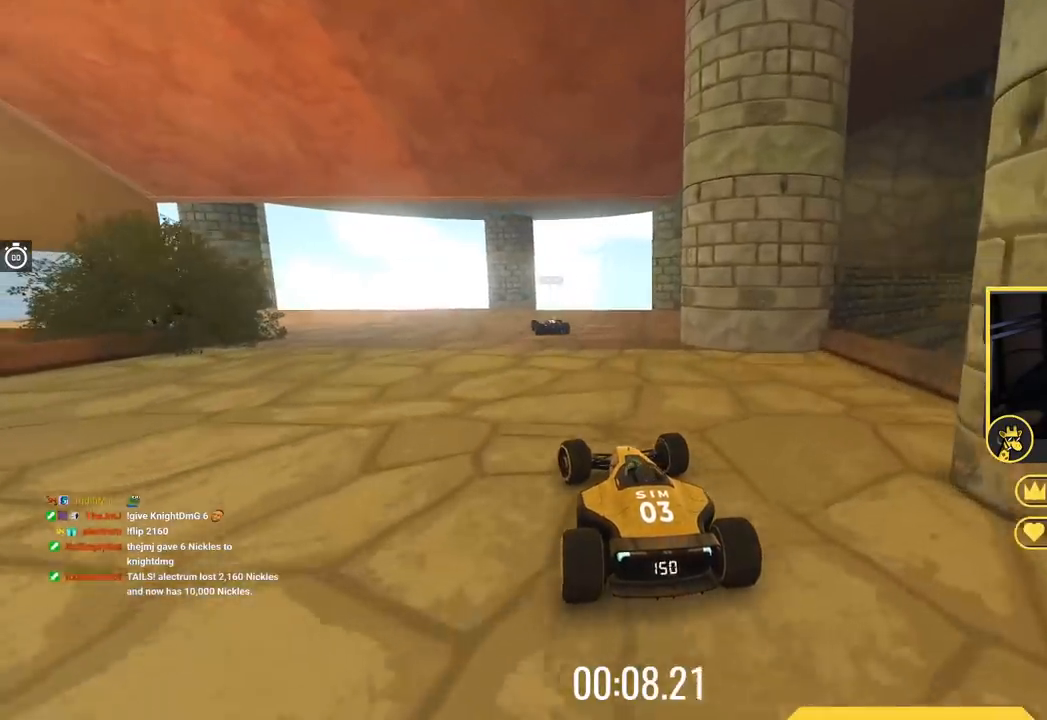
{"keys": ["up"], "events": [[16, "left", "up"]]}
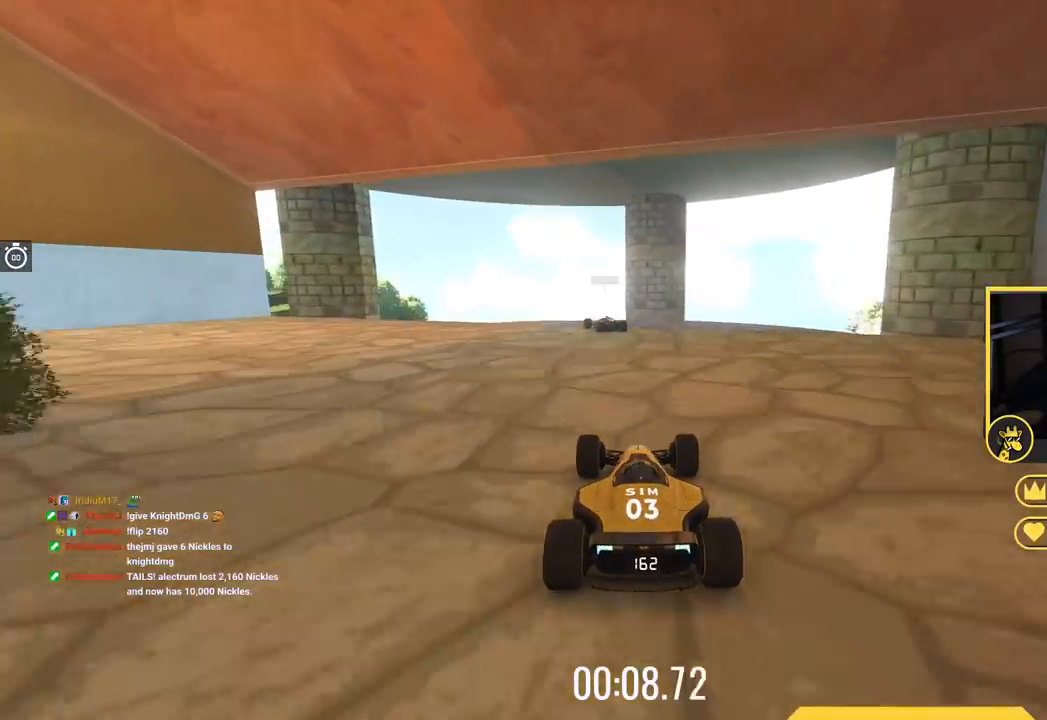
{"keys": ["left", "up"], "events": [[117, "left", "down"]]}
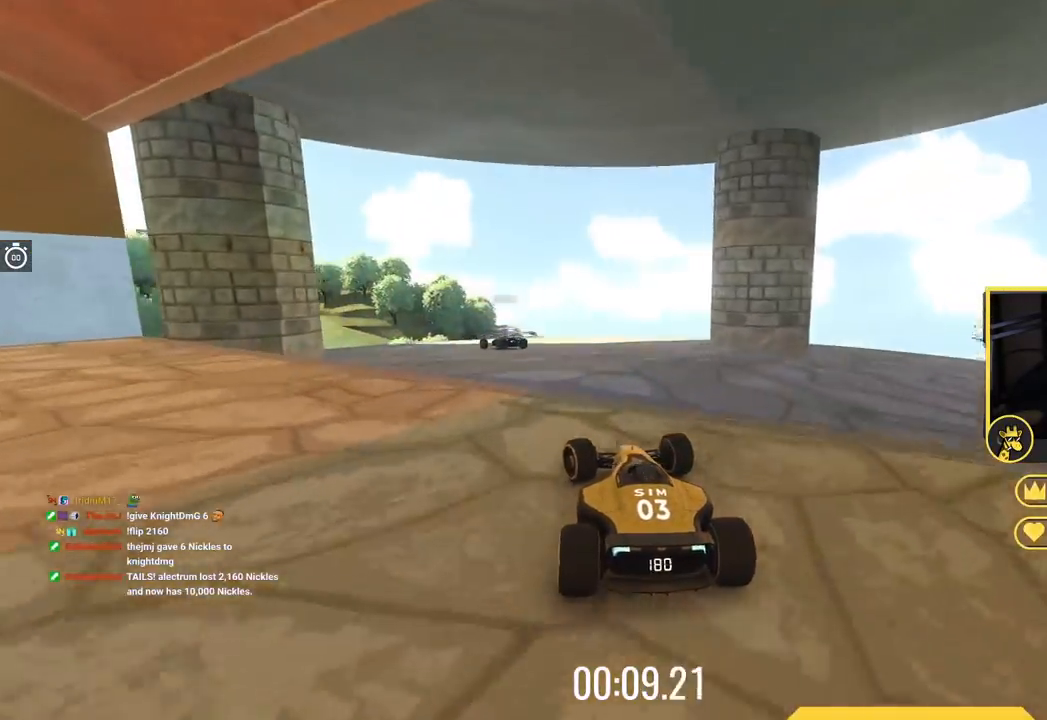
{"keys": ["left", "up"], "events": [[150, "left", "up"], [333, "left", "down"]]}
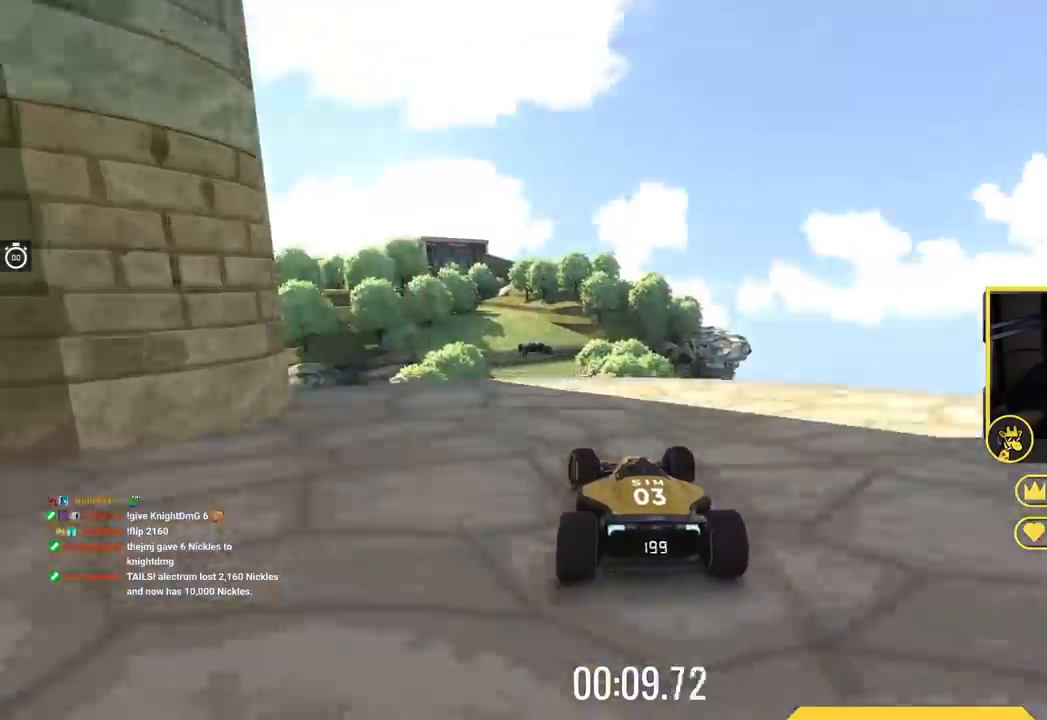
{"keys": [], "events": [[67, "left", "up"], [434, "up", "up"]]}
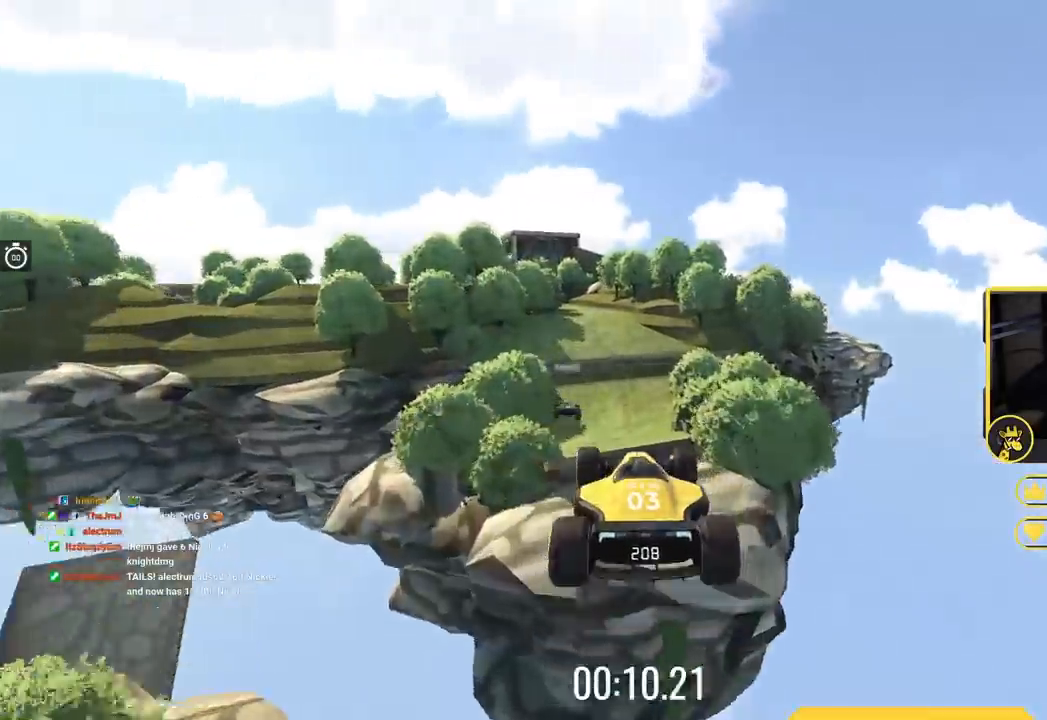
{"keys": ["left", "up"], "events": [[33, "up", "down"], [167, "down", "down"], [317, "down", "up"], [367, "left", "down"]]}
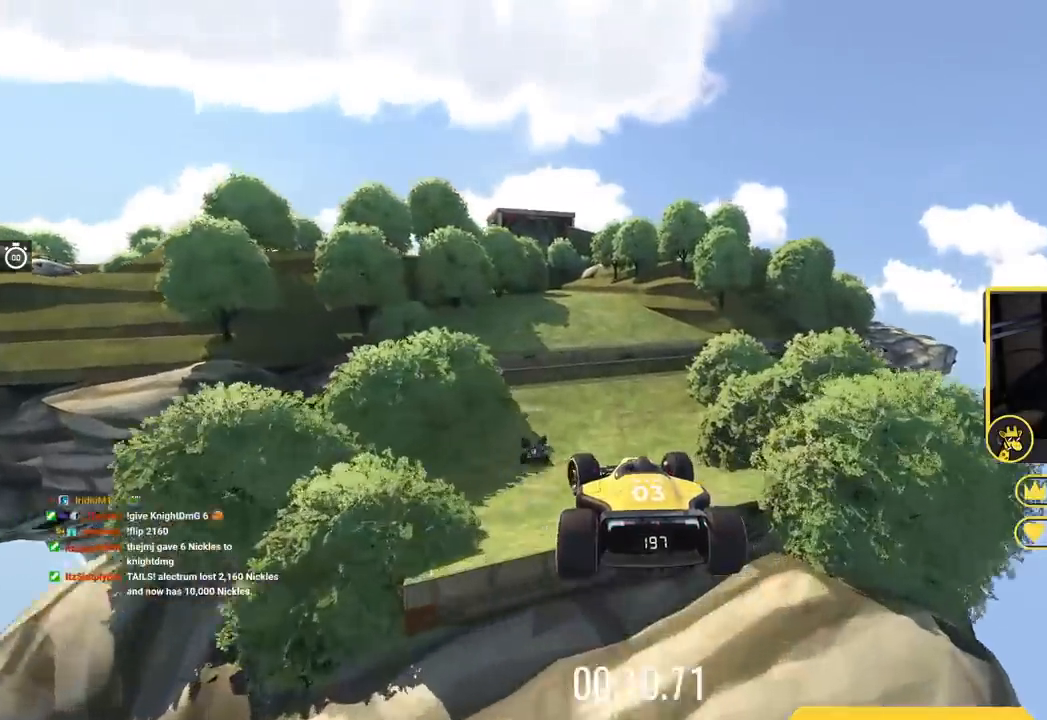
{"keys": ["left", "up"], "events": []}
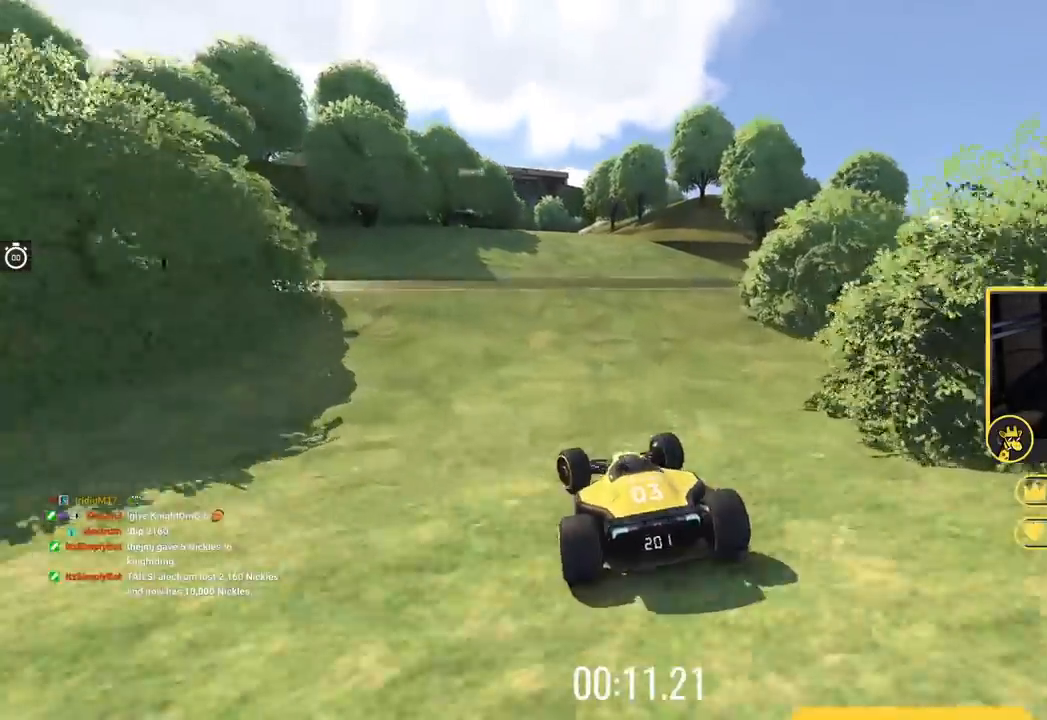
{"keys": ["up"], "events": [[233, "left", "up"], [333, "right", "down"], [500, "right", "up"]]}
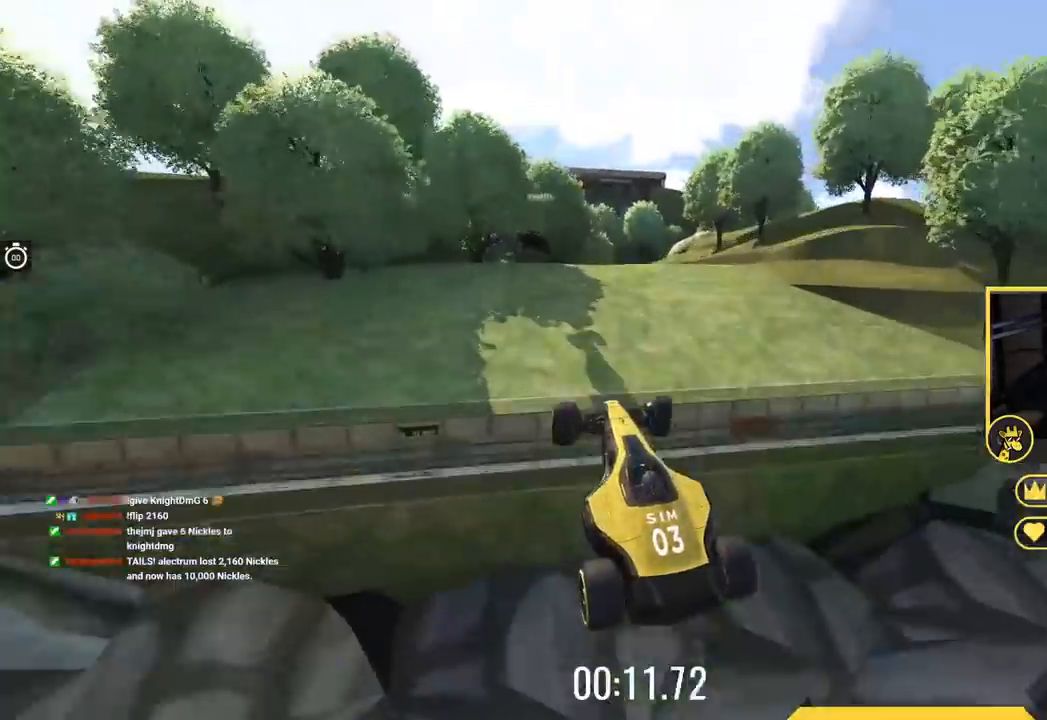
{"keys": ["up"], "events": []}
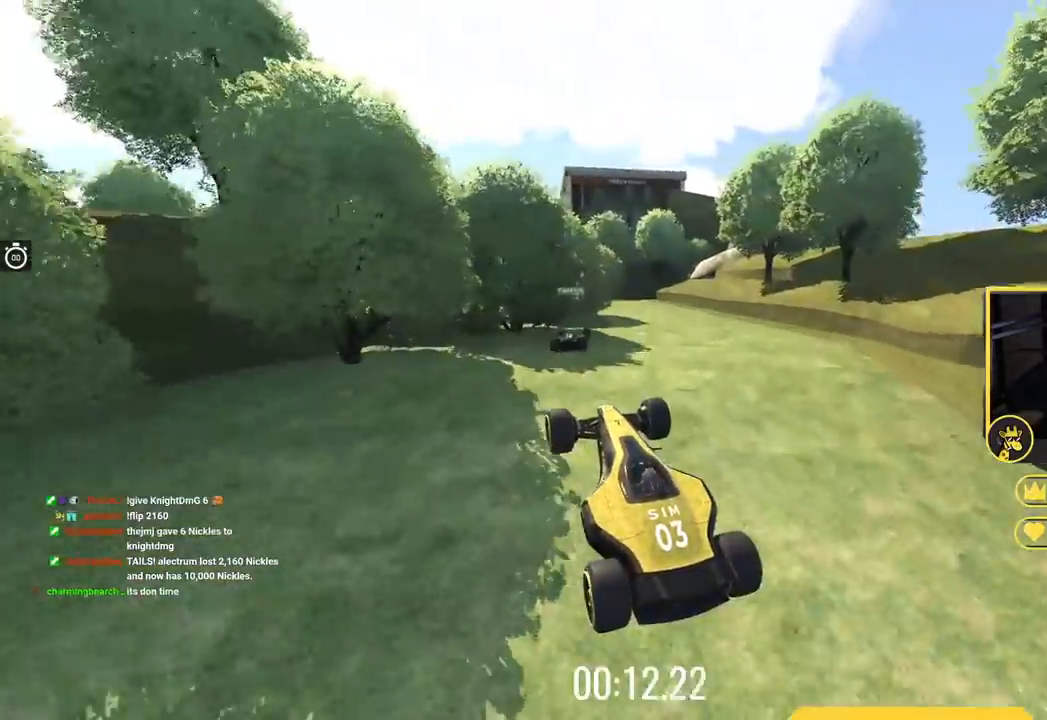
{"keys": ["left", "up"], "events": [[500, "left", "down"]]}
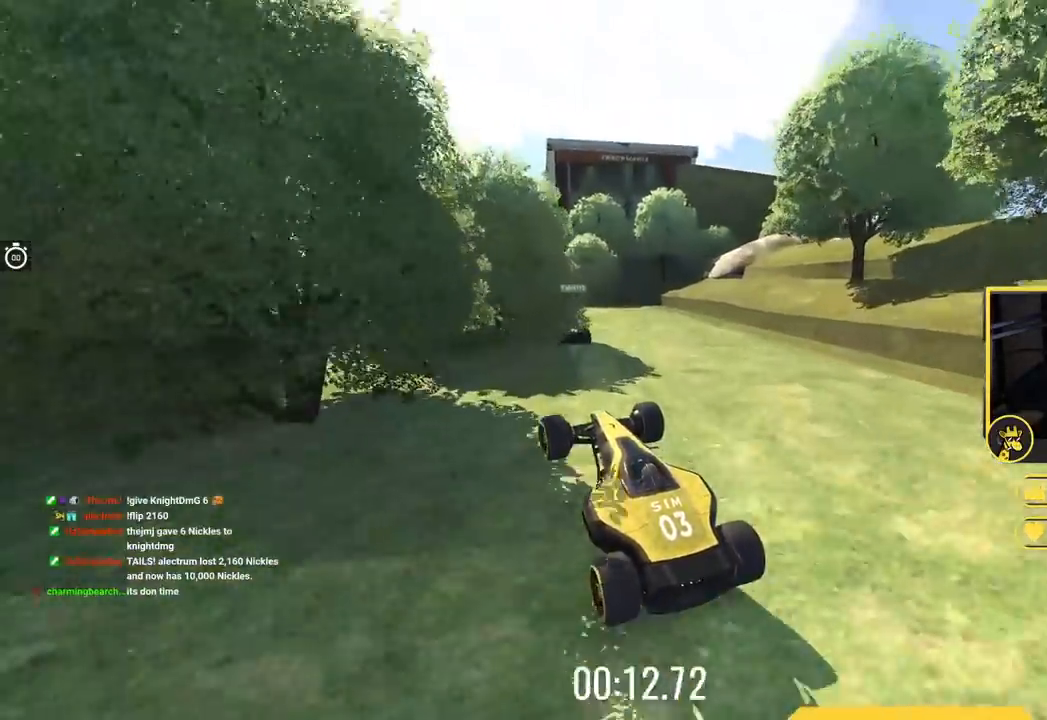
{"keys": ["right", "up"], "events": [[234, "left", "up"], [434, "right", "down"]]}